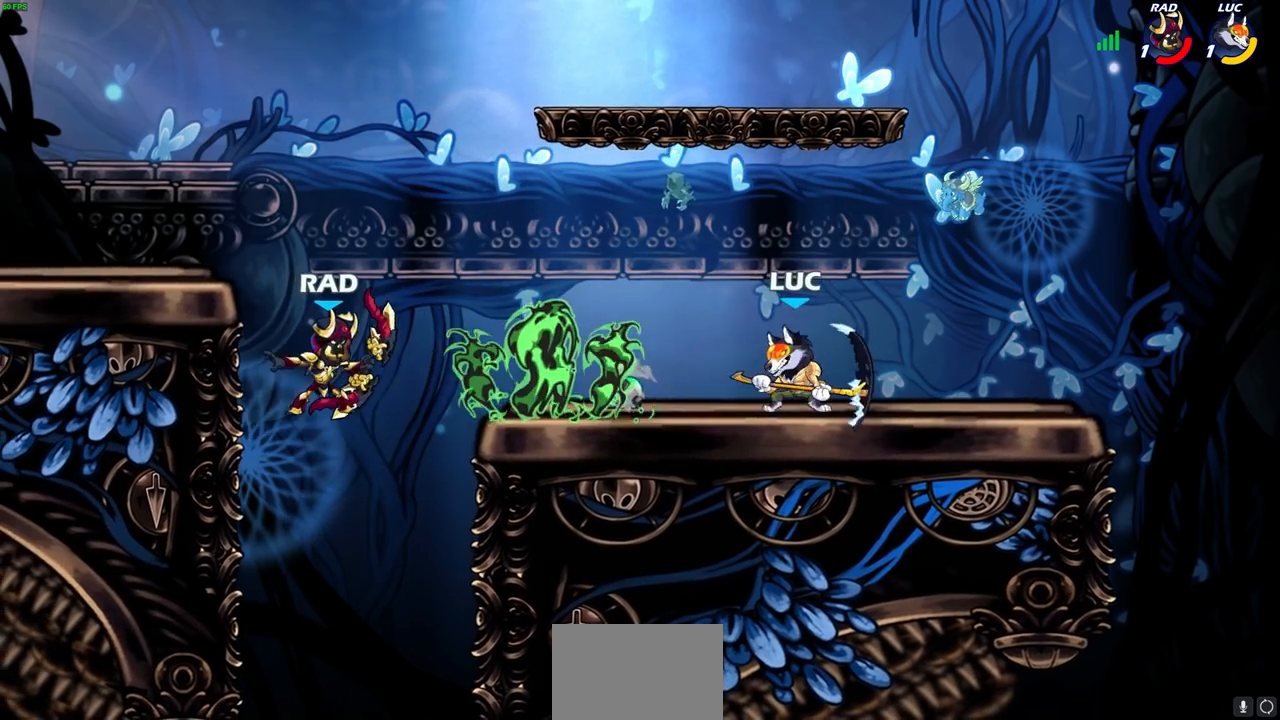
Gameplay with a controller (PlayStation layout); each line is a JSON object with the inputs held at the frame after it. "events" lists button and stick changes between this image and that frame as [ms after this image, input, new state], when the widget could be followed in between.
{"buttons": [], "left_stick": "center", "right_stick": "center", "events": [[33, "R2", "down"], [117, "CIRCLE", "down"], [150, "R2", "up"], [167, "CIRCLE", "up"], [233, "left_stick", "center"]]}
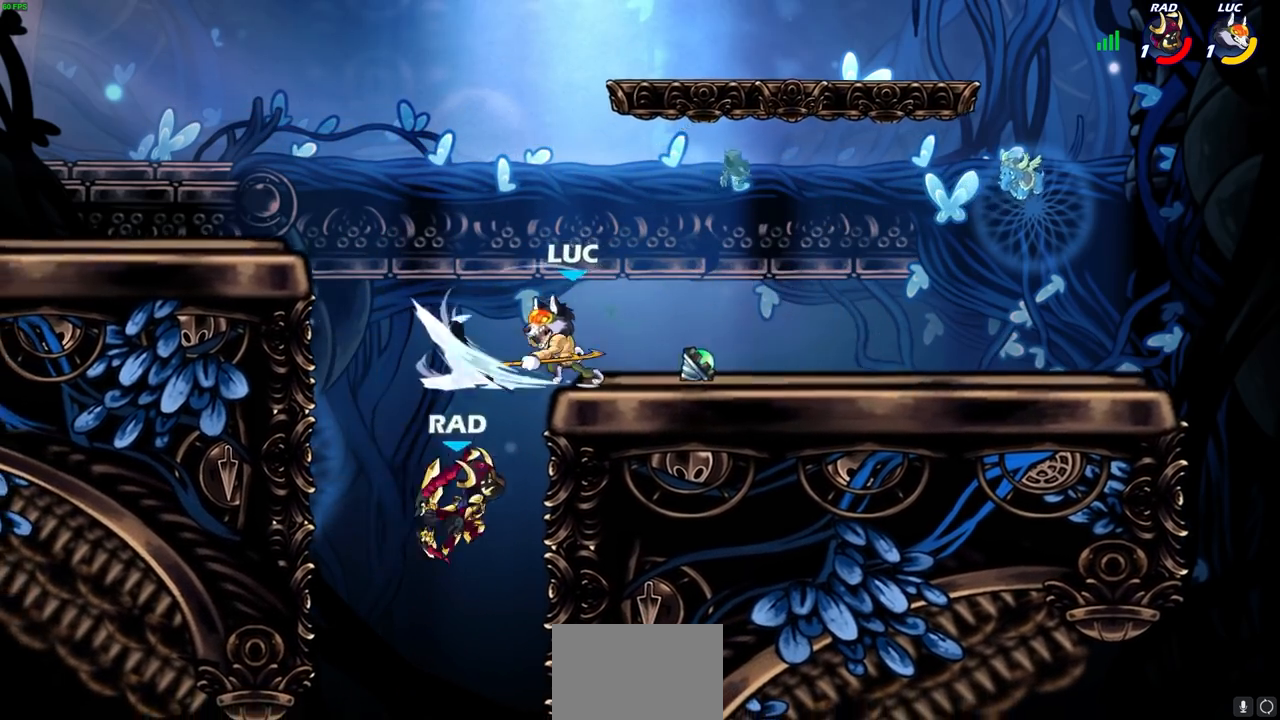
{"buttons": [], "left_stick": "center", "right_stick": "center", "events": []}
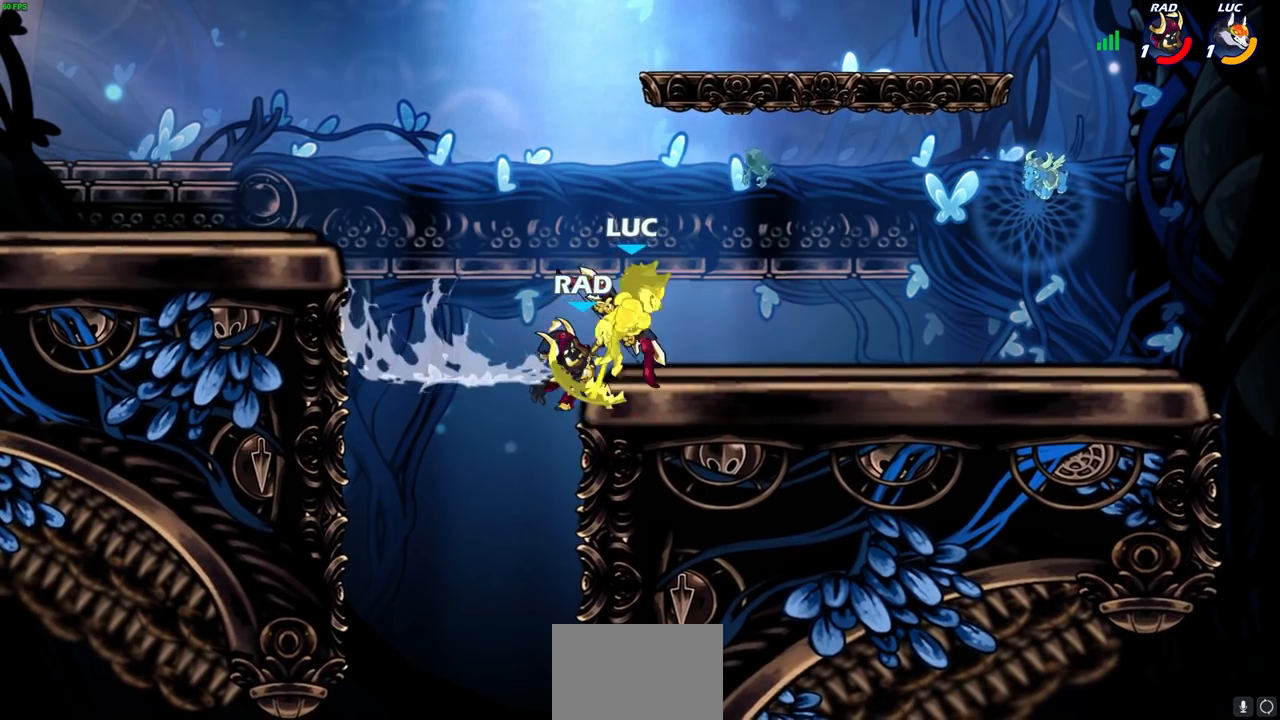
{"buttons": [], "left_stick": "right", "right_stick": "center", "events": [[483, "left_stick", "right"]]}
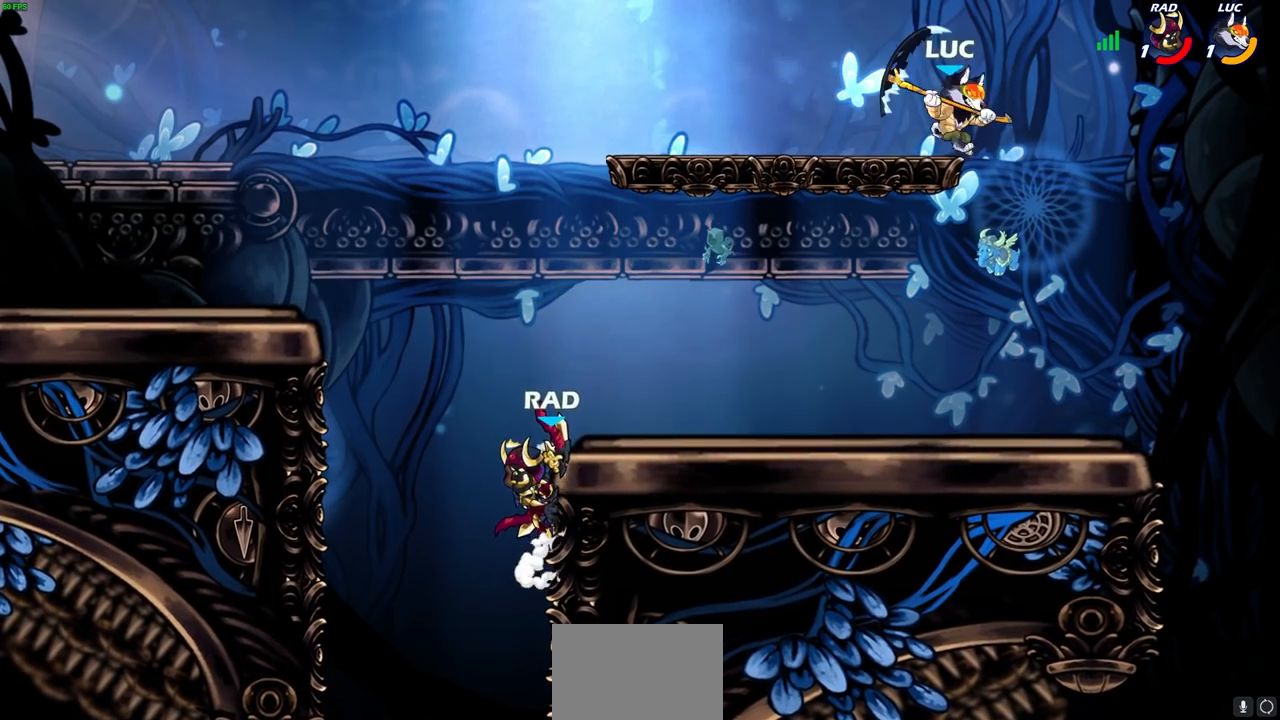
{"buttons": [], "left_stick": "center", "right_stick": "center", "events": [[17, "left_stick", "down-right"], [133, "left_stick", "down-left"], [200, "left_stick", "left"], [317, "left_stick", "right"], [367, "left_stick", "center"]]}
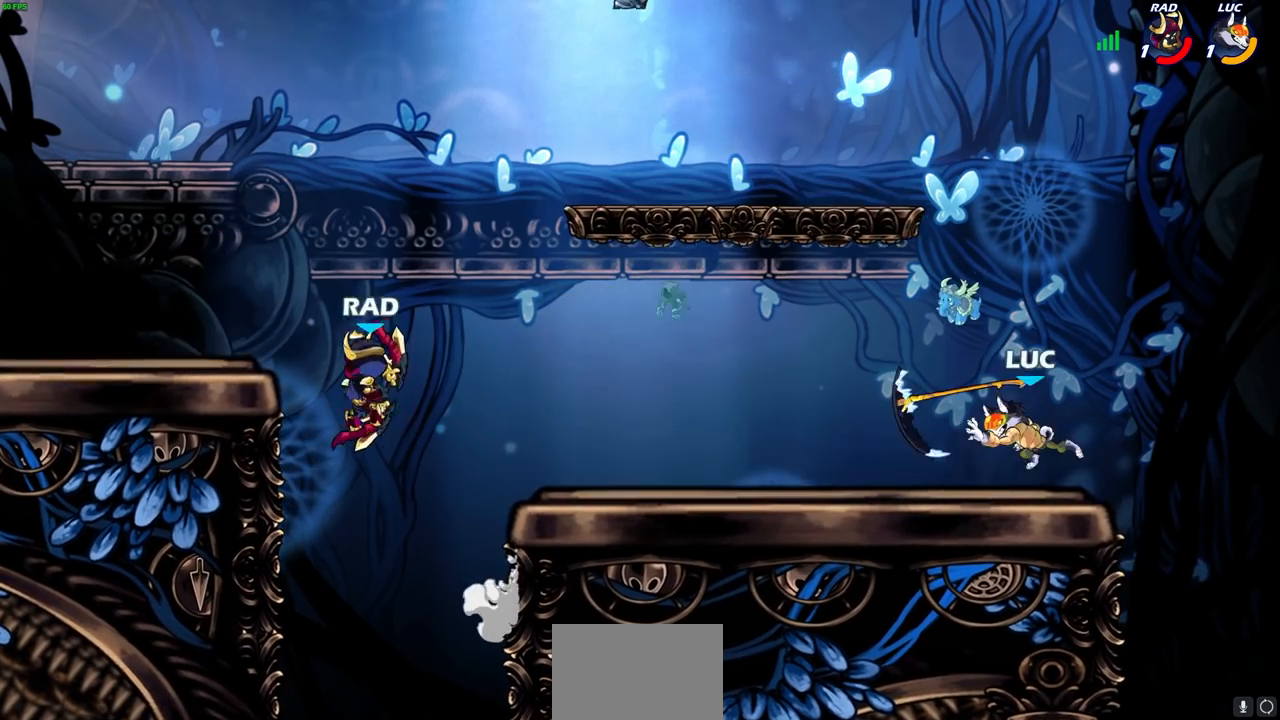
{"buttons": ["CROSS"], "left_stick": "left", "right_stick": "center", "events": [[133, "left_stick", "left"], [233, "R2", "down"], [433, "R2", "up"], [483, "CROSS", "down"]]}
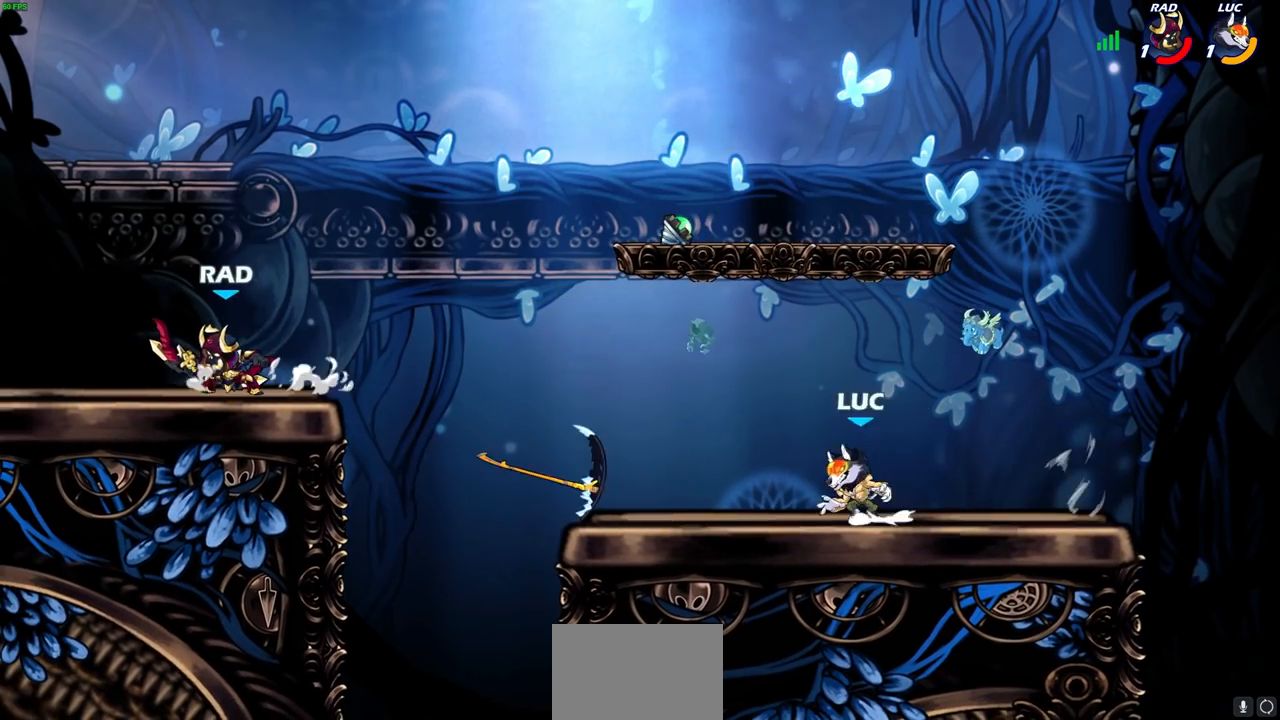
{"buttons": [], "left_stick": "up-right", "right_stick": "center", "events": [[50, "left_stick", "up-right"], [117, "CROSS", "up"], [167, "left_stick", "up"], [200, "CROSS", "down"], [283, "CROSS", "up"], [367, "R1", "down"], [367, "left_stick", "up-right"], [500, "R1", "up"]]}
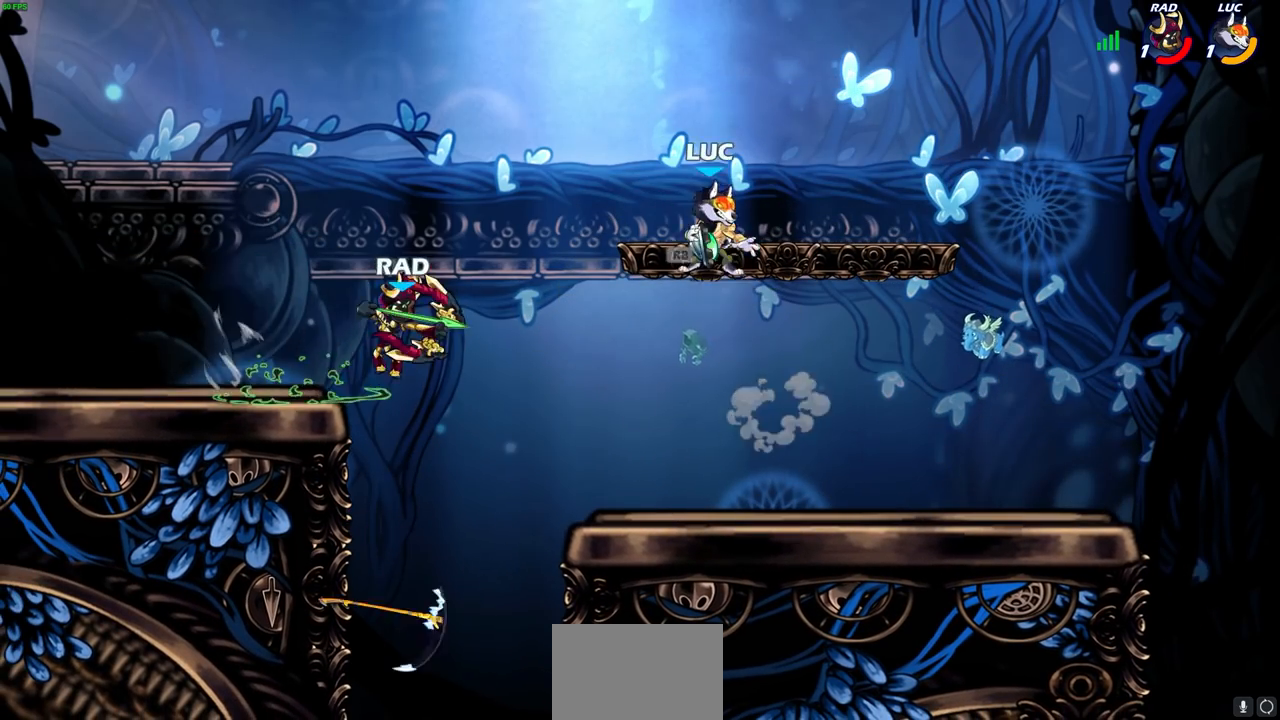
{"buttons": [], "left_stick": "left", "right_stick": "center", "events": [[117, "left_stick", "down-right"], [183, "left_stick", "down-left"], [217, "CIRCLE", "down"], [300, "left_stick", "left"], [483, "CIRCLE", "up"]]}
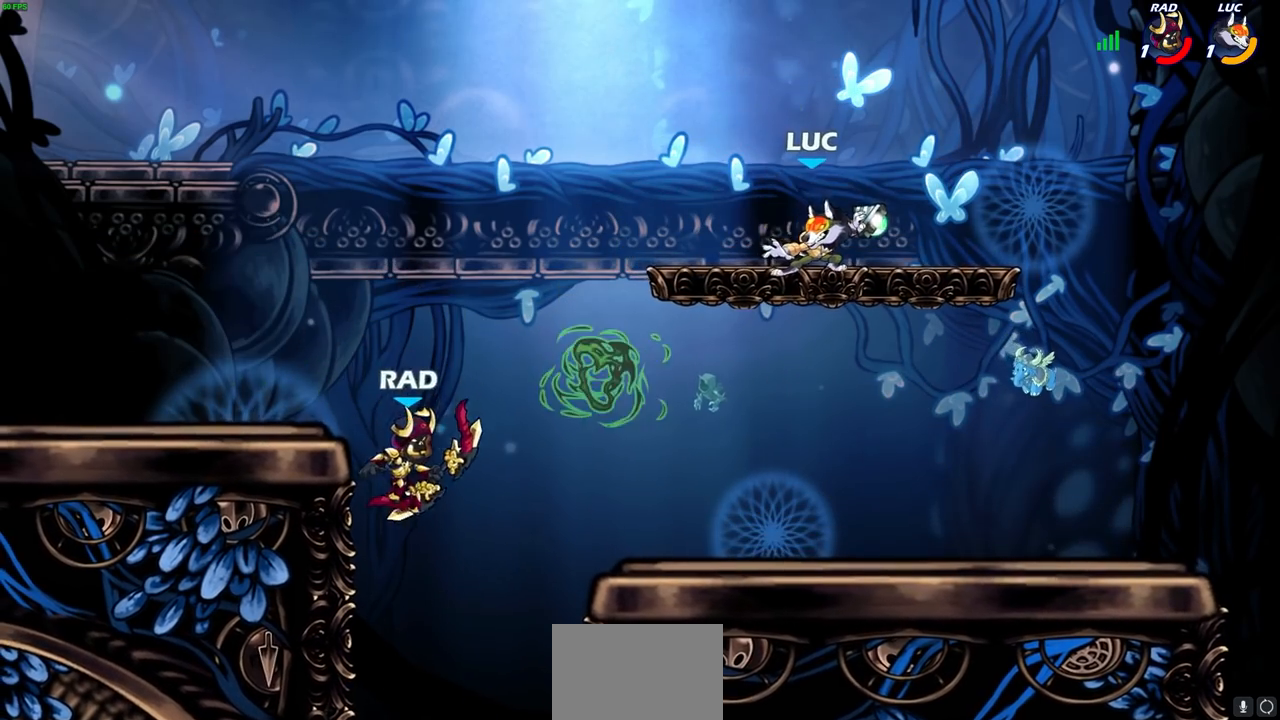
{"buttons": [], "left_stick": "left", "right_stick": "center", "events": [[50, "left_stick", "center"], [433, "left_stick", "left"]]}
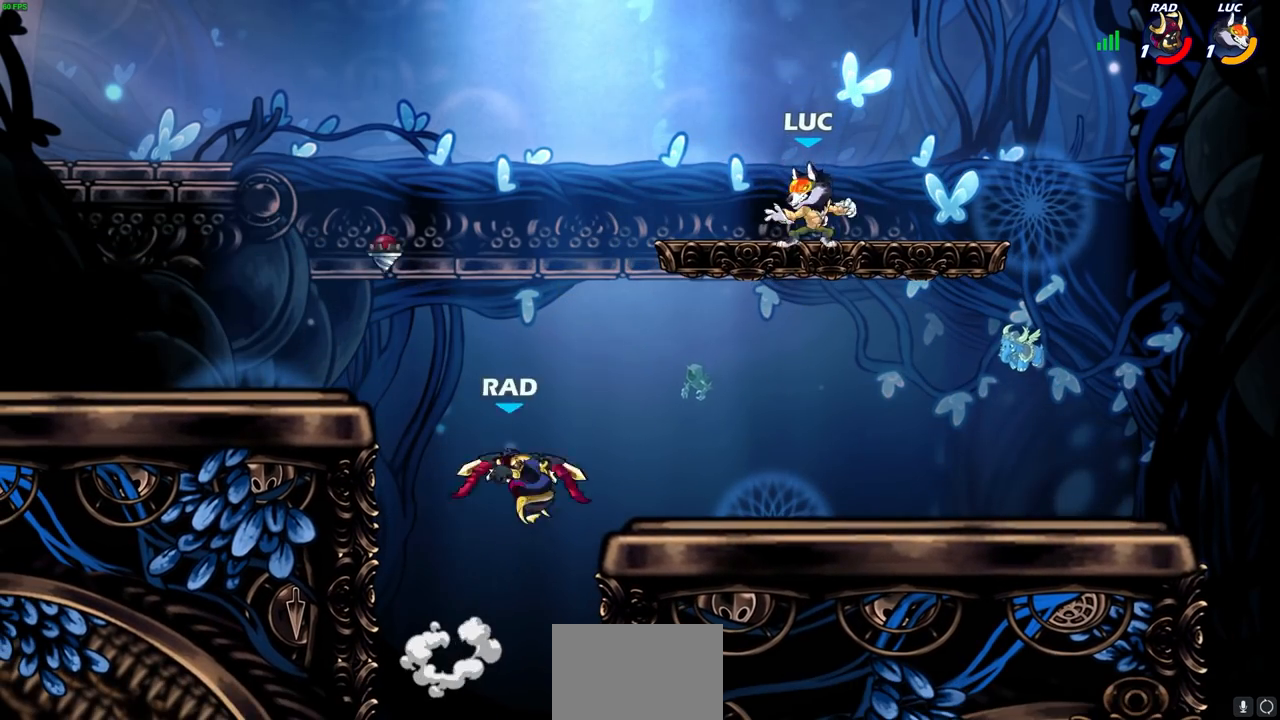
{"buttons": [], "left_stick": "down", "right_stick": "center", "events": [[67, "R2", "down"], [100, "CROSS", "down"], [150, "left_stick", "down-left"], [167, "CIRCLE", "down"], [167, "CROSS", "up"], [167, "R2", "up"], [267, "left_stick", "down"], [467, "CIRCLE", "up"]]}
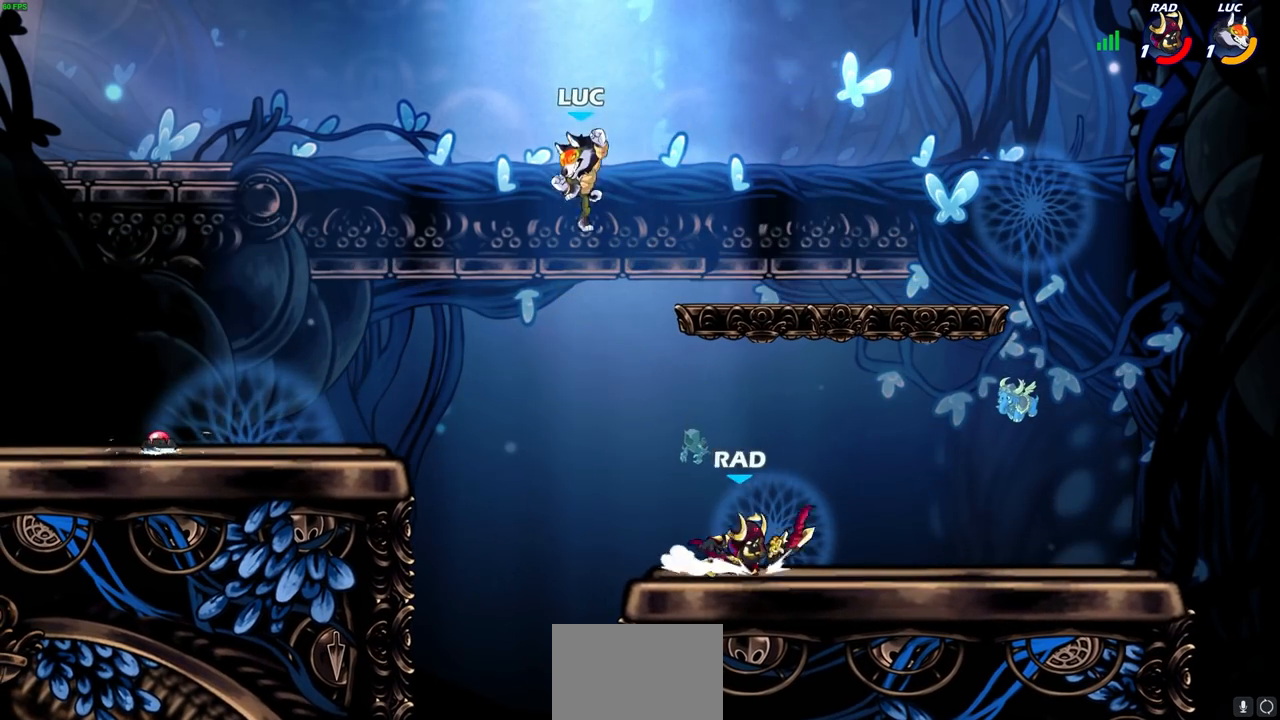
{"buttons": ["CROSS"], "left_stick": "up-left", "right_stick": "center", "events": [[17, "left_stick", "center"], [283, "left_stick", "left"], [483, "CROSS", "down"], [483, "left_stick", "up-left"]]}
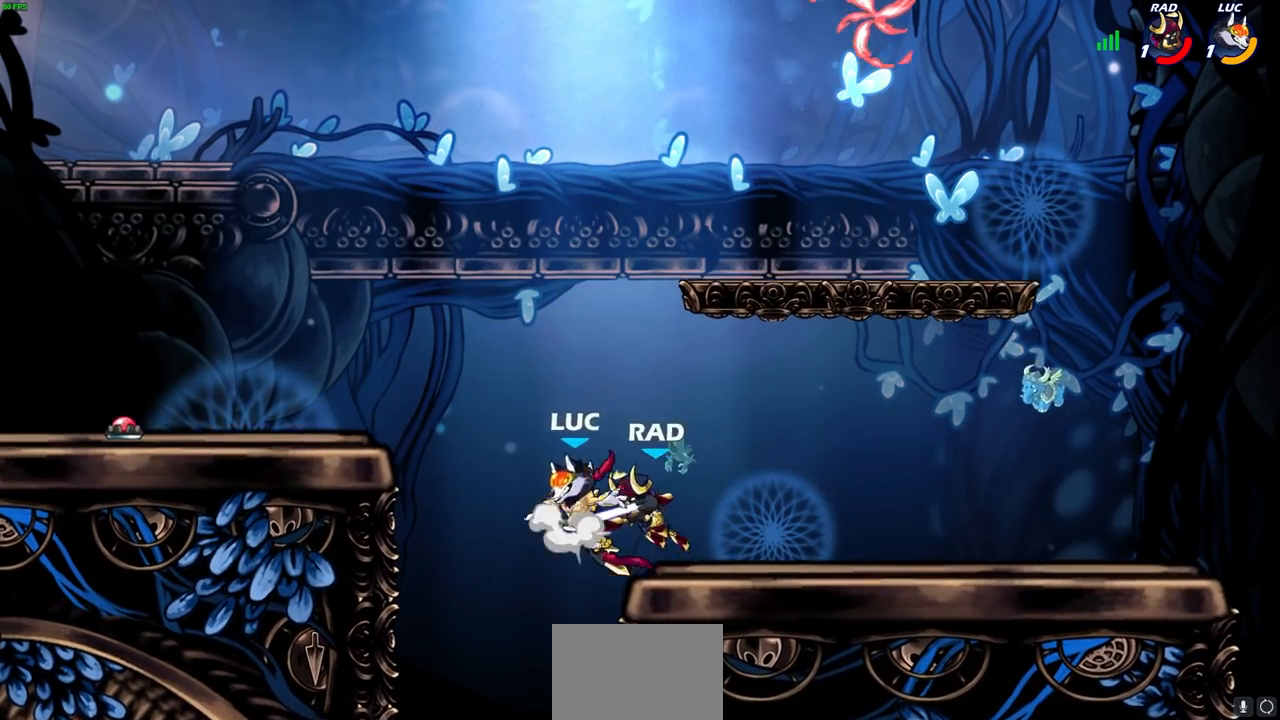
{"buttons": ["CROSS", "R2"], "left_stick": "right", "right_stick": "center", "events": [[67, "R2", "down"], [150, "CROSS", "up"], [267, "R2", "up"], [283, "left_stick", "up-right"], [367, "CROSS", "down"], [367, "left_stick", "right"], [400, "R2", "down"]]}
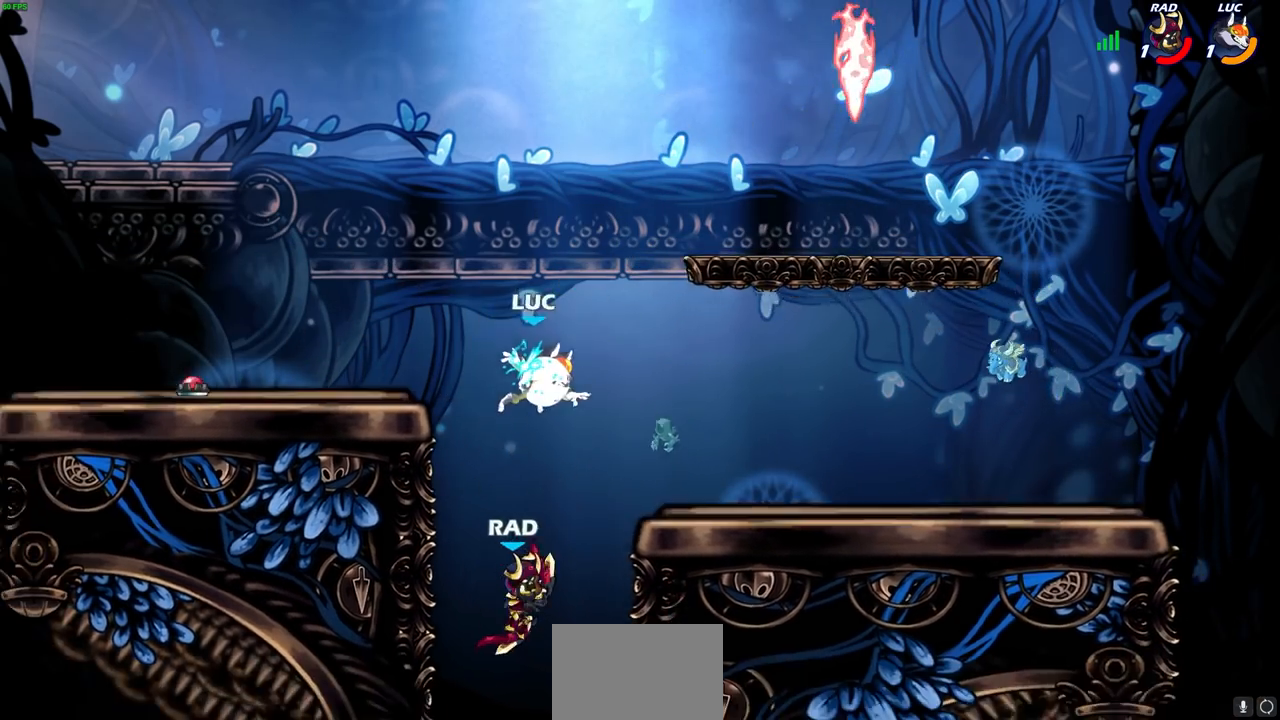
{"buttons": [], "left_stick": "right", "right_stick": "center", "events": [[83, "CROSS", "up"], [100, "R2", "up"], [233, "CROSS", "down"], [383, "CROSS", "up"]]}
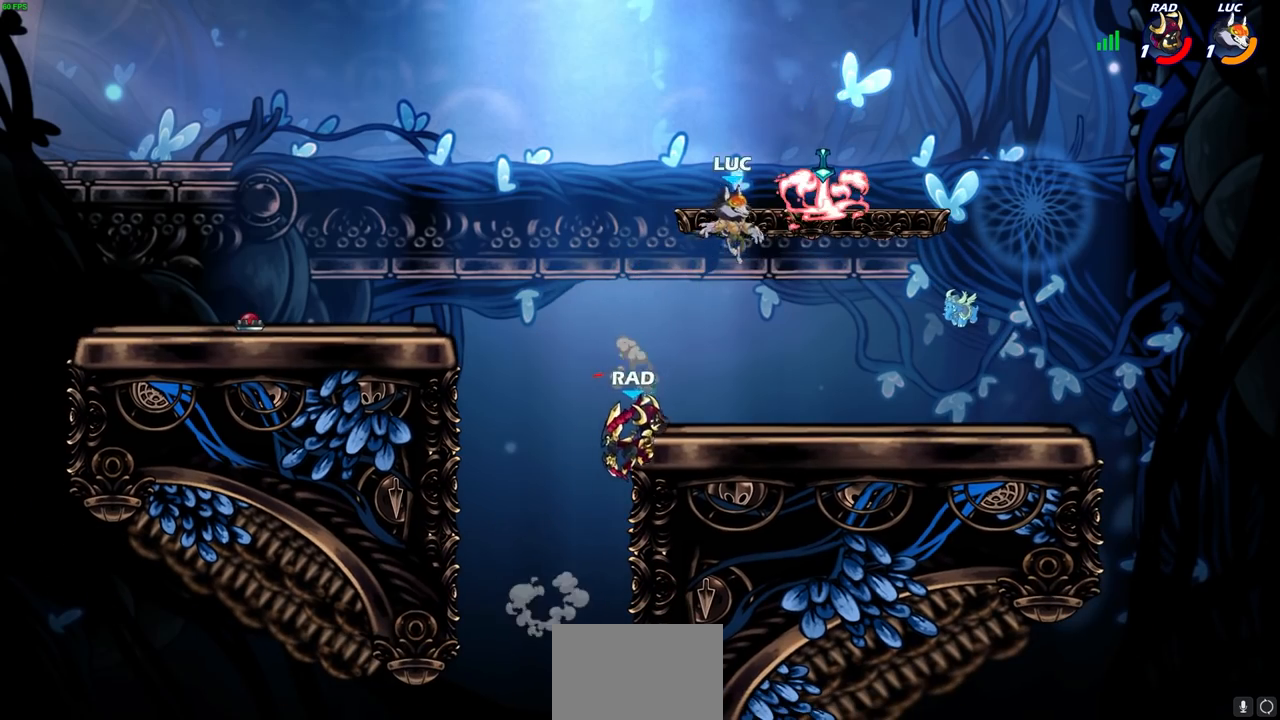
{"buttons": [], "left_stick": "left", "right_stick": "center", "events": [[100, "R1", "down"], [117, "left_stick", "down"], [167, "R1", "up"], [233, "SQUARE", "down"], [233, "left_stick", "left"], [333, "SQUARE", "up"]]}
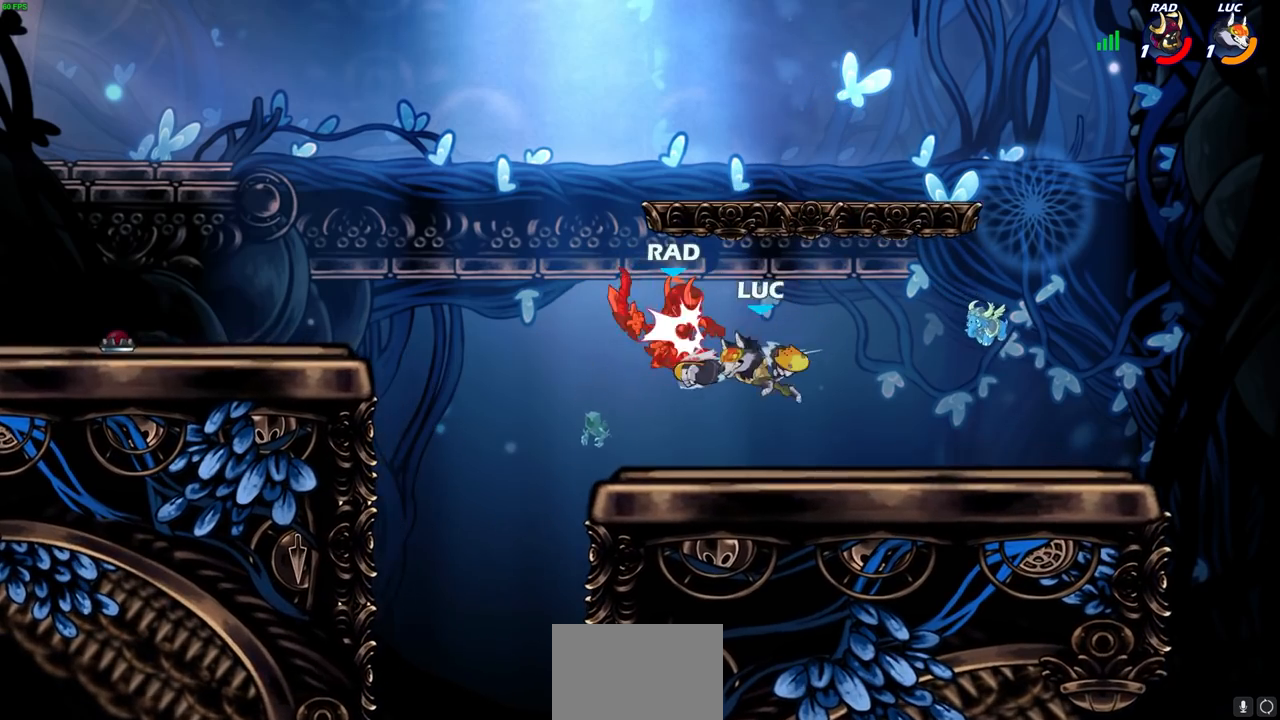
{"buttons": [], "left_stick": "down", "right_stick": "center", "events": [[17, "left_stick", "center"], [283, "left_stick", "right"], [500, "left_stick", "down"]]}
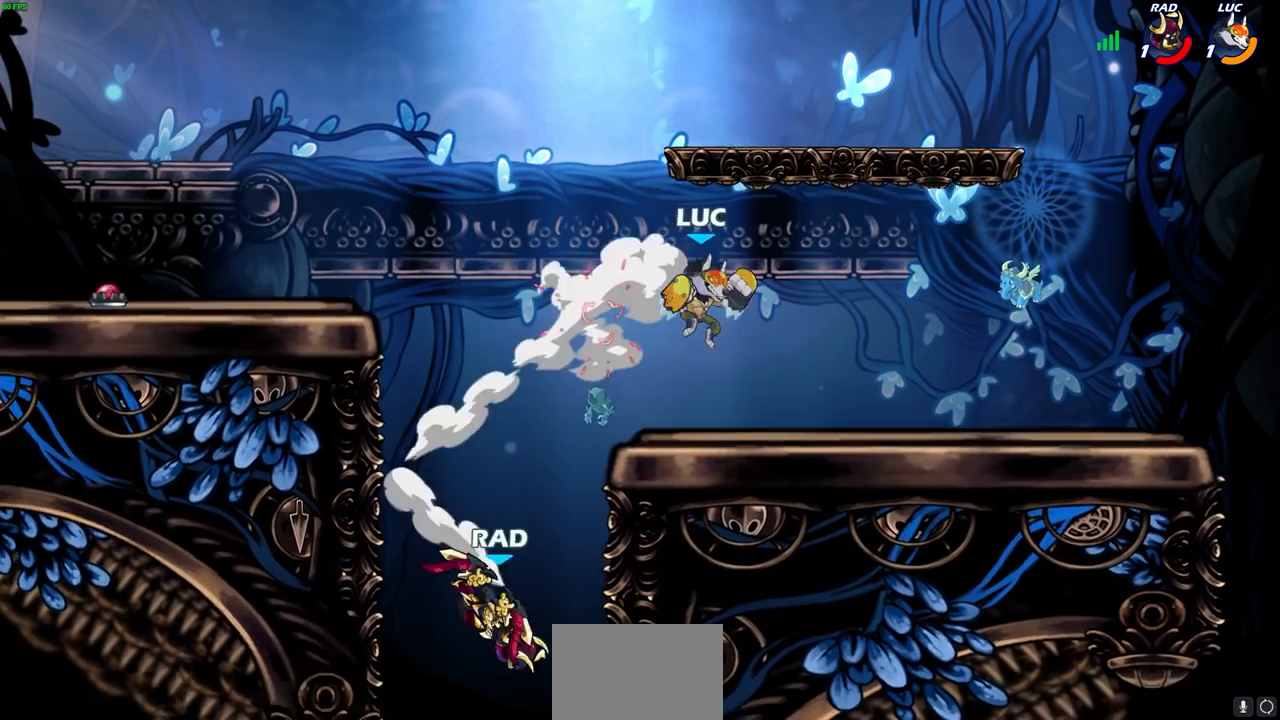
{"buttons": [], "left_stick": "center", "right_stick": "center", "events": [[100, "left_stick", "left"], [233, "left_stick", "down-left"], [267, "R1", "down"], [333, "R1", "up"], [383, "left_stick", "center"]]}
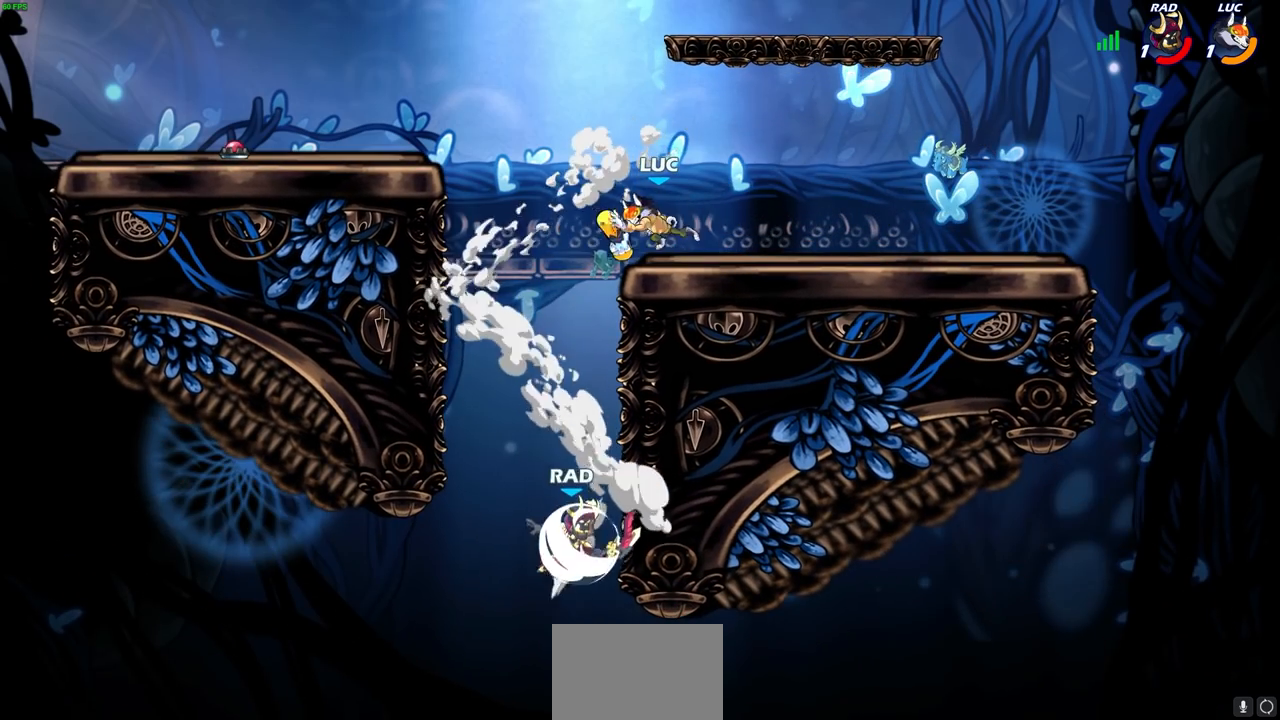
{"buttons": [], "left_stick": "left", "right_stick": "center", "events": [[400, "left_stick", "left"]]}
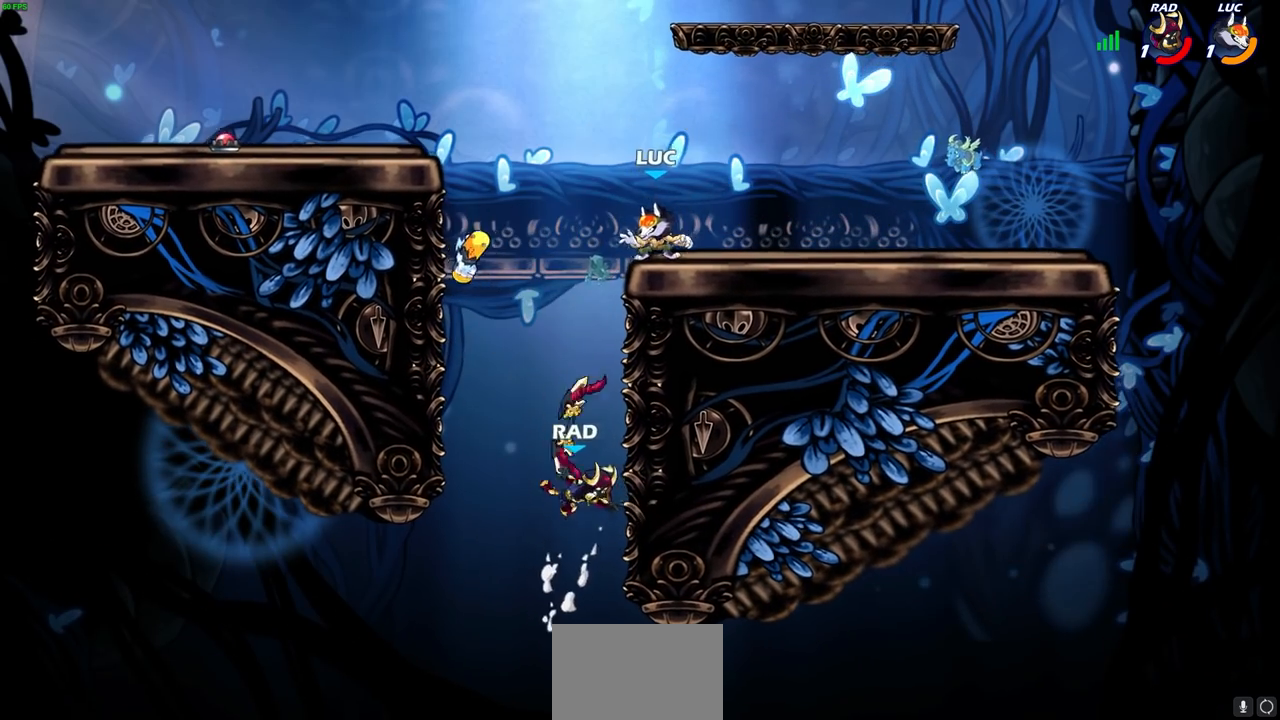
{"buttons": ["CIRCLE"], "left_stick": "down", "right_stick": "center", "events": [[83, "left_stick", "down-left"], [133, "CIRCLE", "down"], [200, "left_stick", "down"]]}
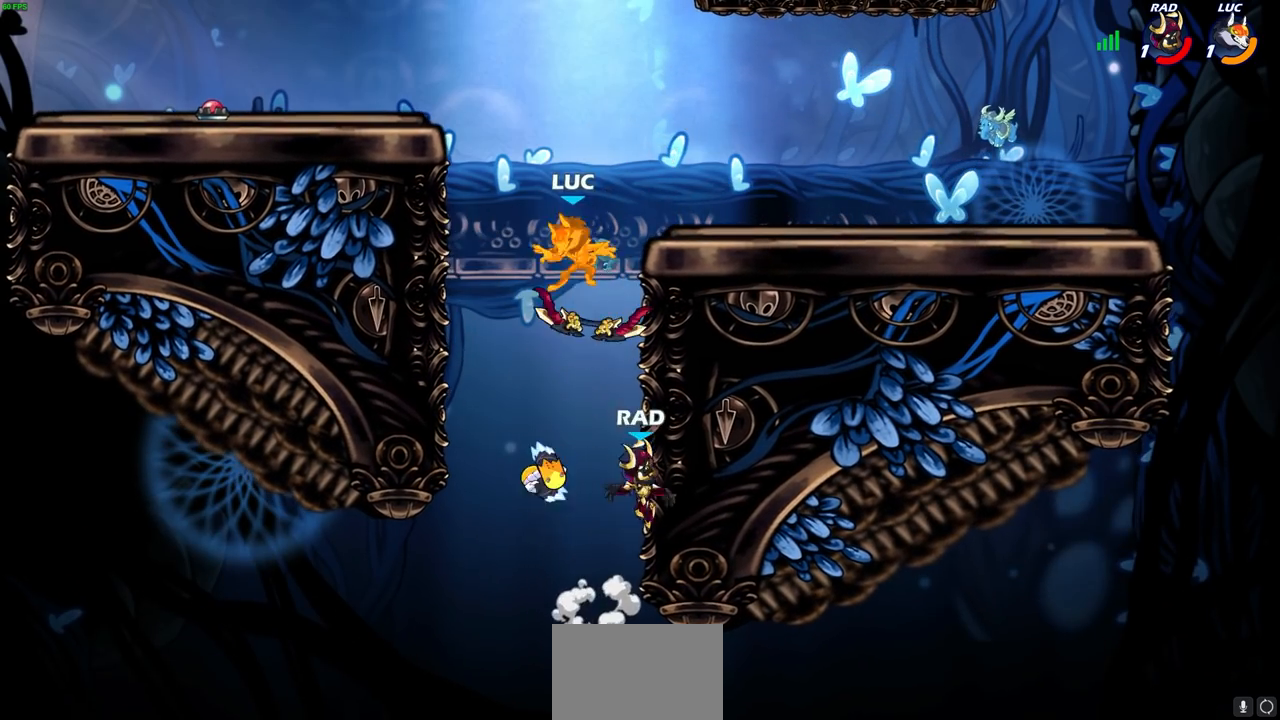
{"buttons": ["SQUARE"], "left_stick": "down-left", "right_stick": "center", "events": [[83, "CIRCLE", "up"], [100, "left_stick", "center"], [333, "CROSS", "down"], [333, "left_stick", "left"], [433, "CROSS", "up"], [433, "left_stick", "down-left"], [483, "SQUARE", "down"]]}
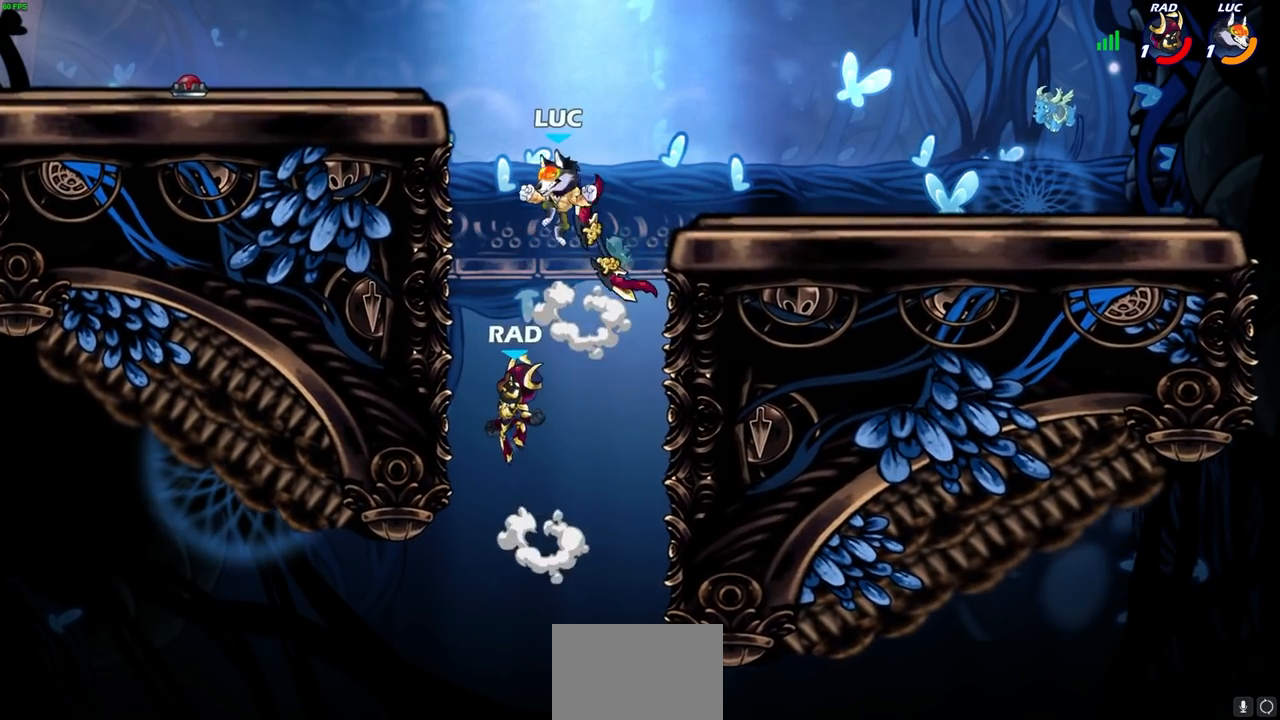
{"buttons": [], "left_stick": "center", "right_stick": "center", "events": [[117, "SQUARE", "up"], [117, "left_stick", "center"]]}
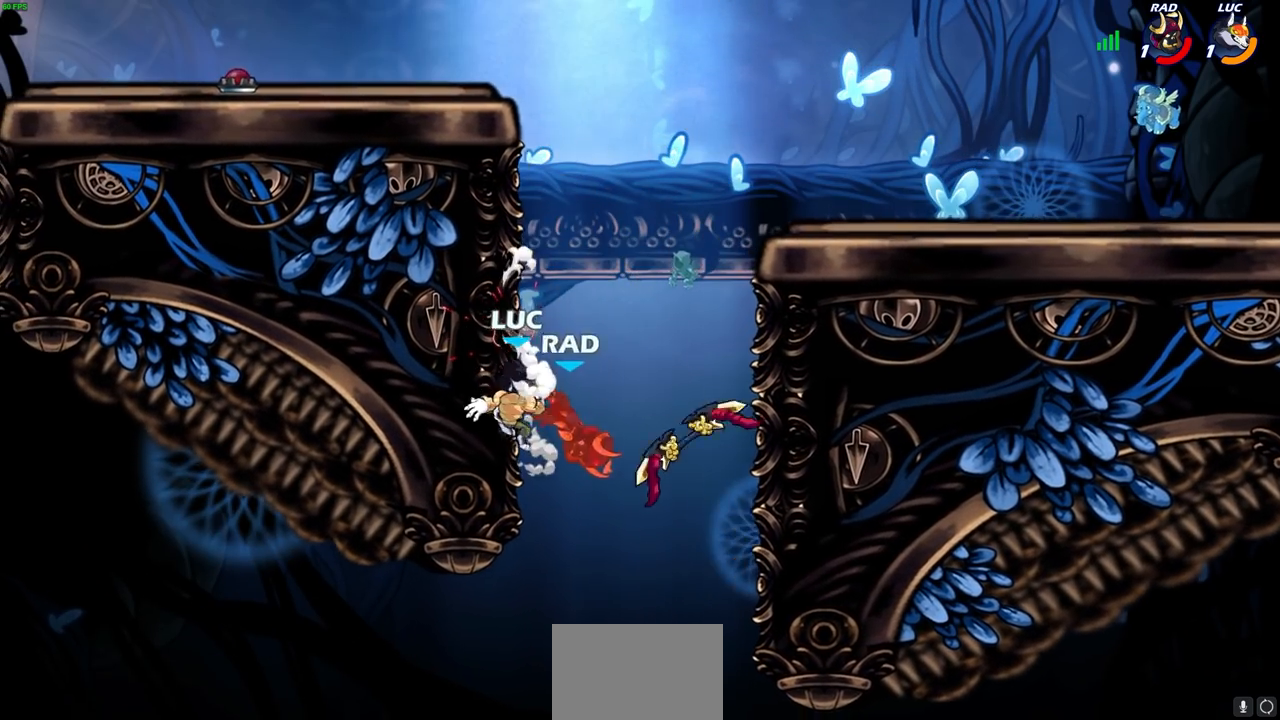
{"buttons": [], "left_stick": "down", "right_stick": "center", "events": [[33, "left_stick", "right"], [283, "CROSS", "down"], [350, "CROSS", "up"], [350, "SQUARE", "down"], [367, "left_stick", "down"], [433, "SQUARE", "up"]]}
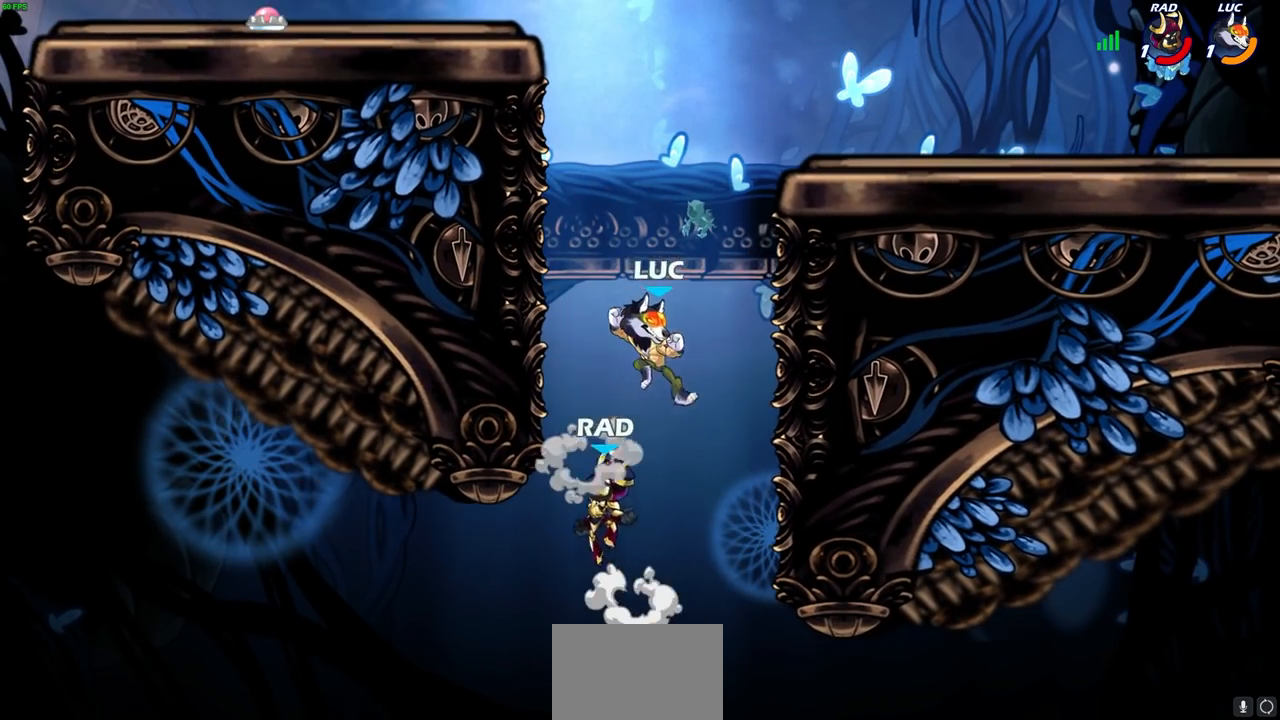
{"buttons": [], "left_stick": "left", "right_stick": "center", "events": [[17, "left_stick", "center"], [450, "left_stick", "left"]]}
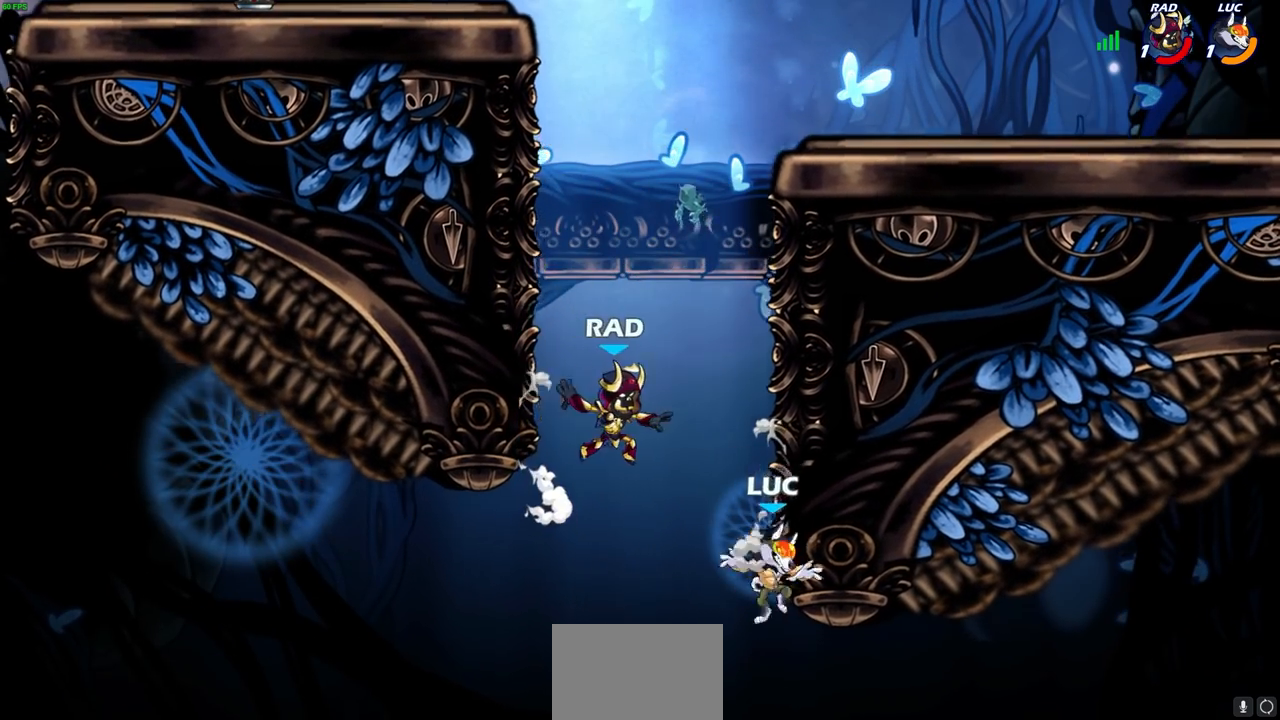
{"buttons": [], "left_stick": "up-right", "right_stick": "center", "events": [[50, "left_stick", "down-left"], [300, "left_stick", "up-left"], [350, "CROSS", "down"], [350, "left_stick", "up-right"], [450, "CROSS", "up"]]}
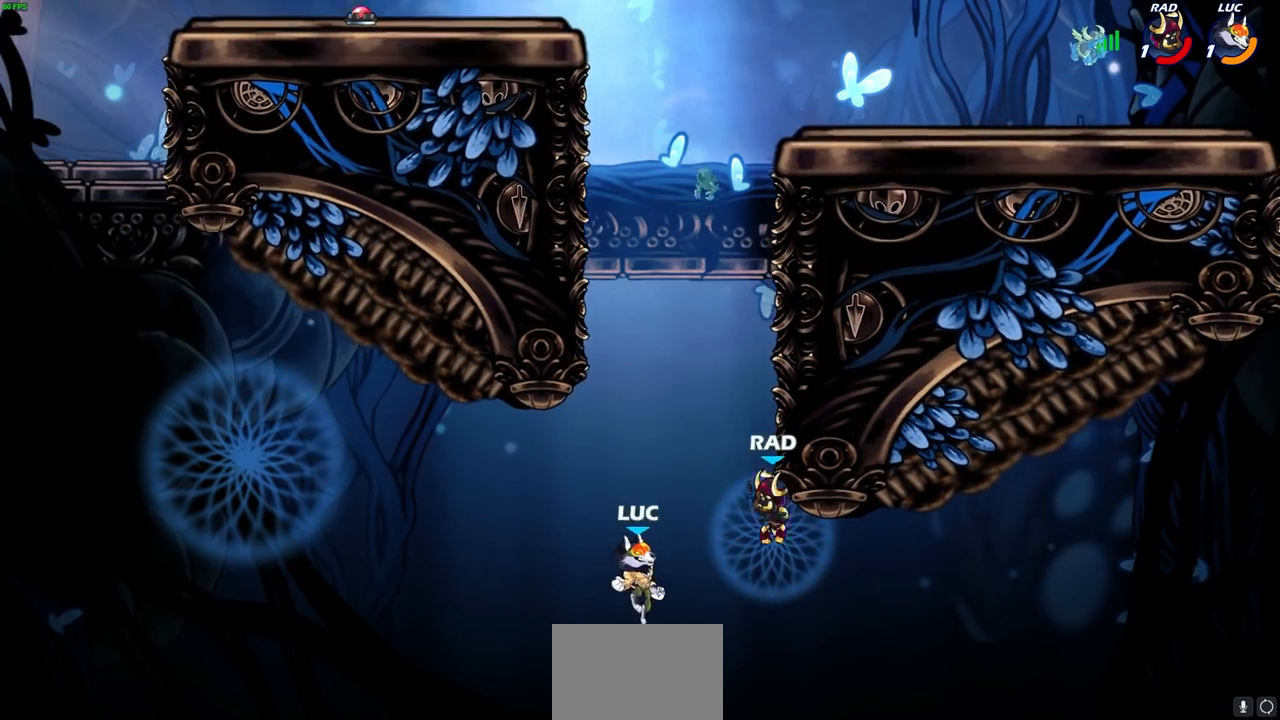
{"buttons": [], "left_stick": "up-right", "right_stick": "center", "events": [[133, "CIRCLE", "down"], [233, "CIRCLE", "up"]]}
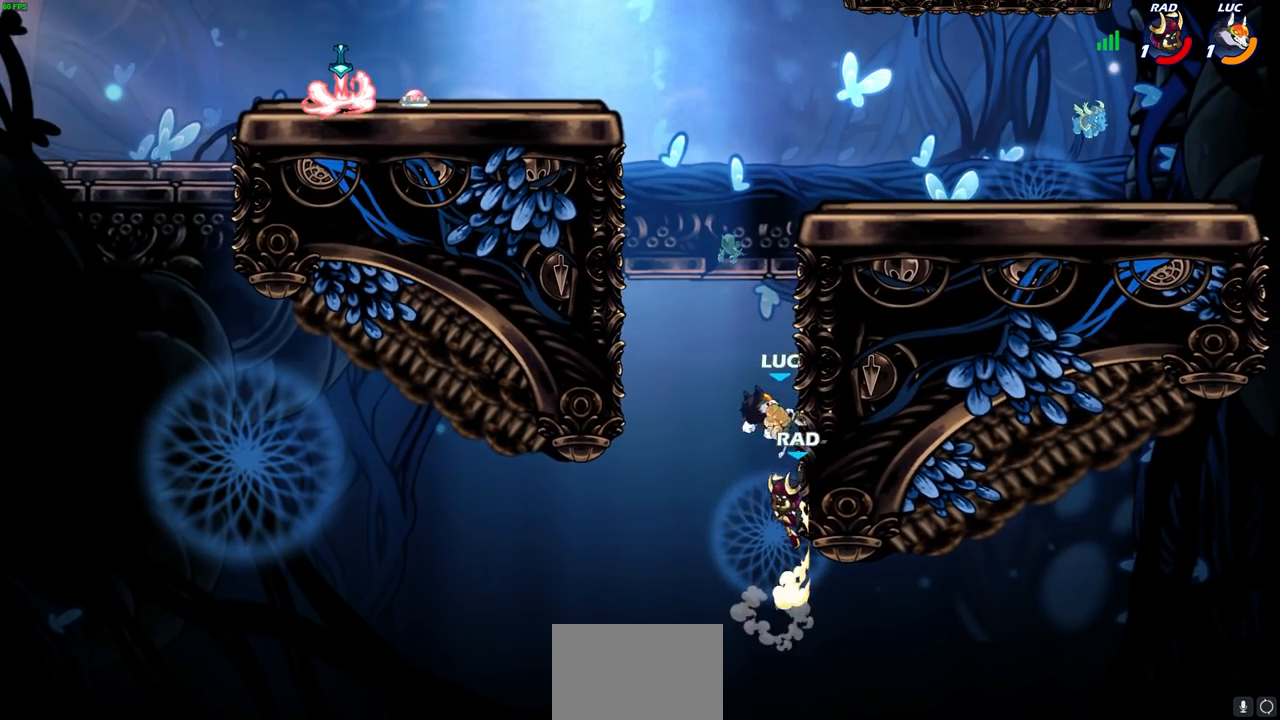
{"buttons": [], "left_stick": "up-left", "right_stick": "center", "events": [[233, "left_stick", "up-left"], [283, "CROSS", "down"], [350, "CROSS", "up"]]}
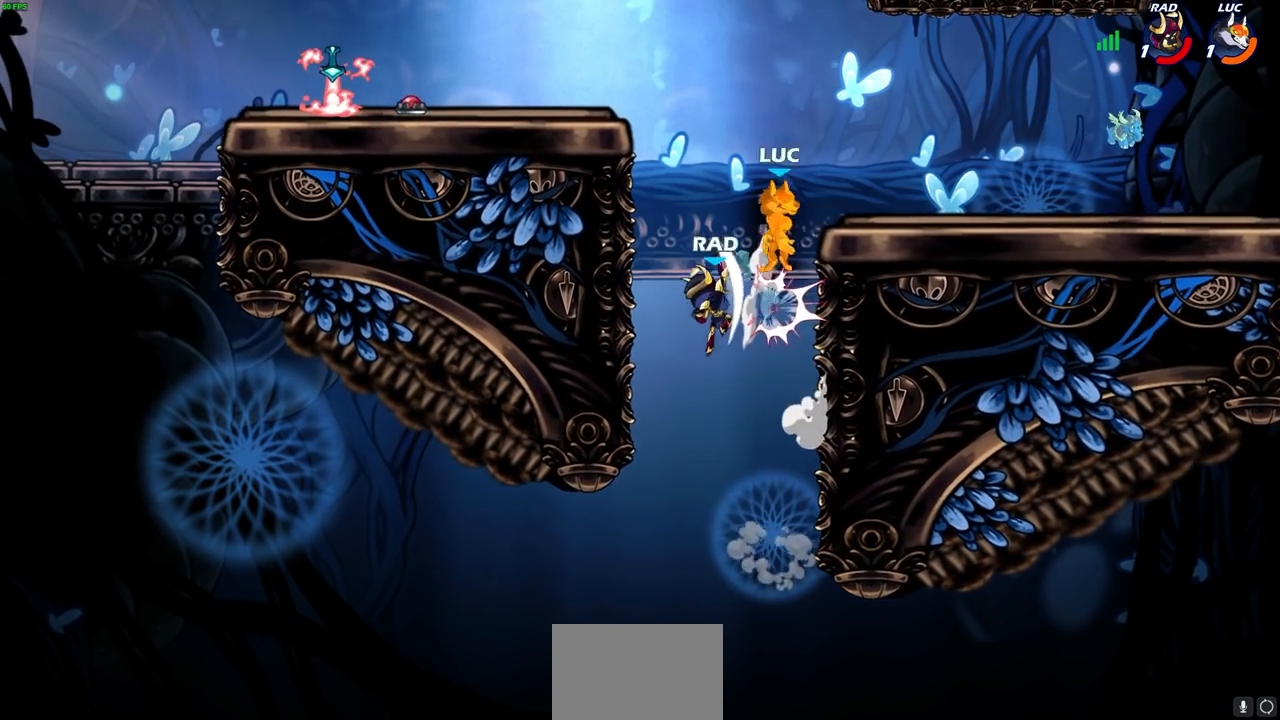
{"buttons": [], "left_stick": "right", "right_stick": "center", "events": [[17, "R2", "down"], [67, "left_stick", "center"], [233, "R2", "up"], [367, "left_stick", "right"]]}
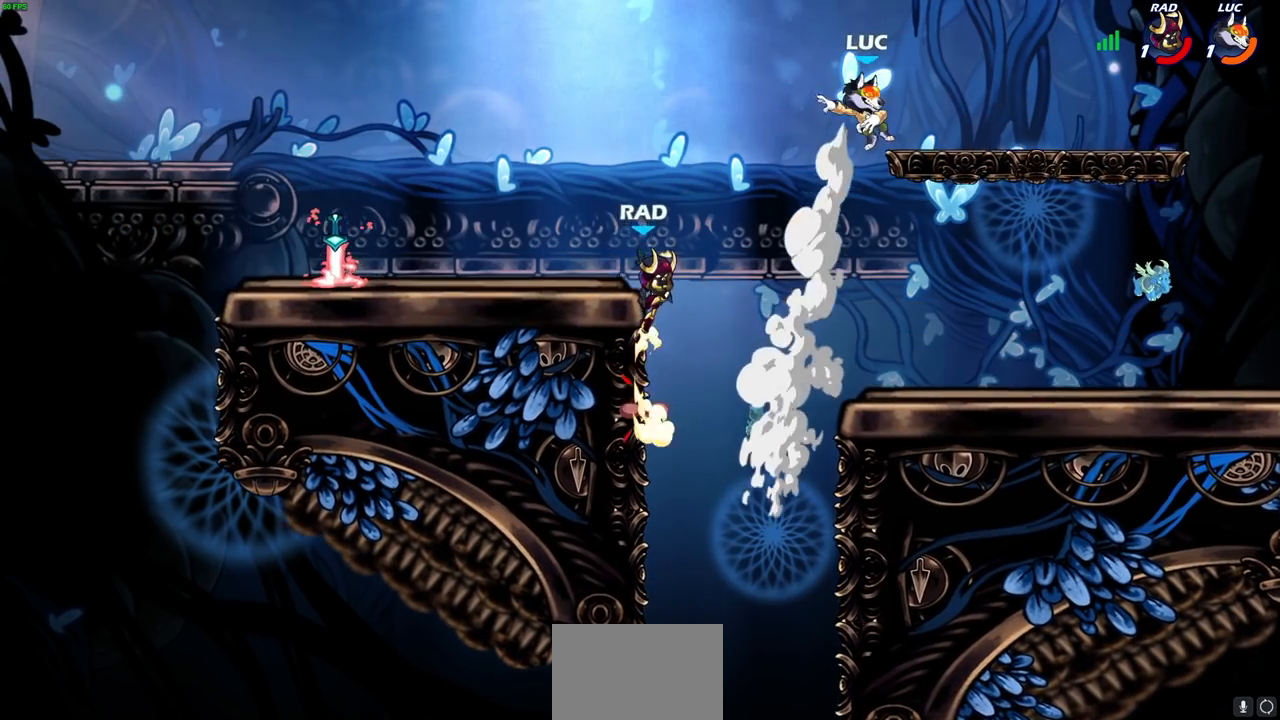
{"buttons": [], "left_stick": "down-left", "right_stick": "center", "events": [[33, "left_stick", "down-right"], [183, "left_stick", "down-left"]]}